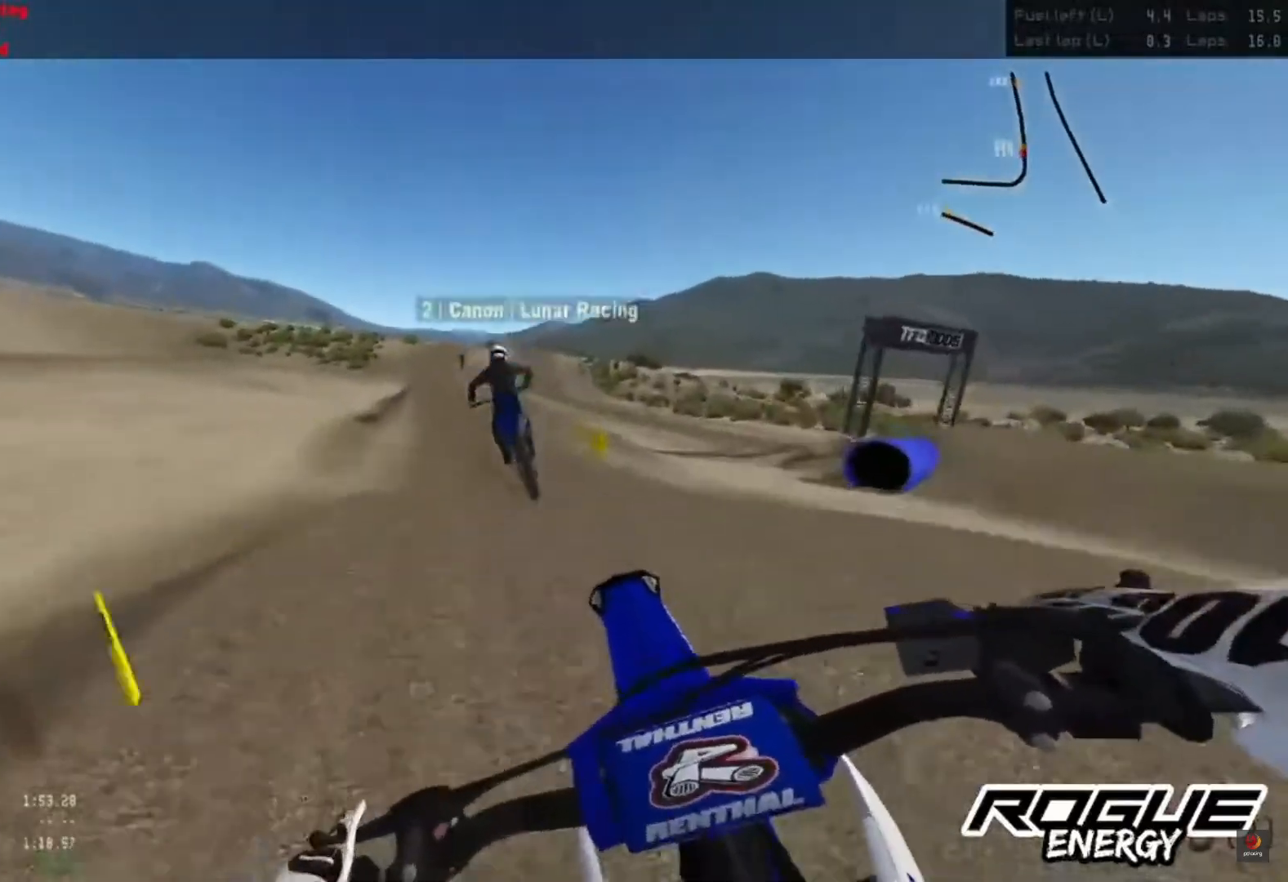
Gameplay with a controller (PlayStation layout); each line is a JSON object with the inputs held at the frame after it. "events" lists button and stick changes between this image and that frame as [ms after this image, input, new state], when the widget could be followed in between.
{"buttons": ["R2"], "left_stick": "center", "right_stick": "down", "events": [[83, "left_stick", "center"], [250, "R2", "down"], [467, "right_stick", "down"]]}
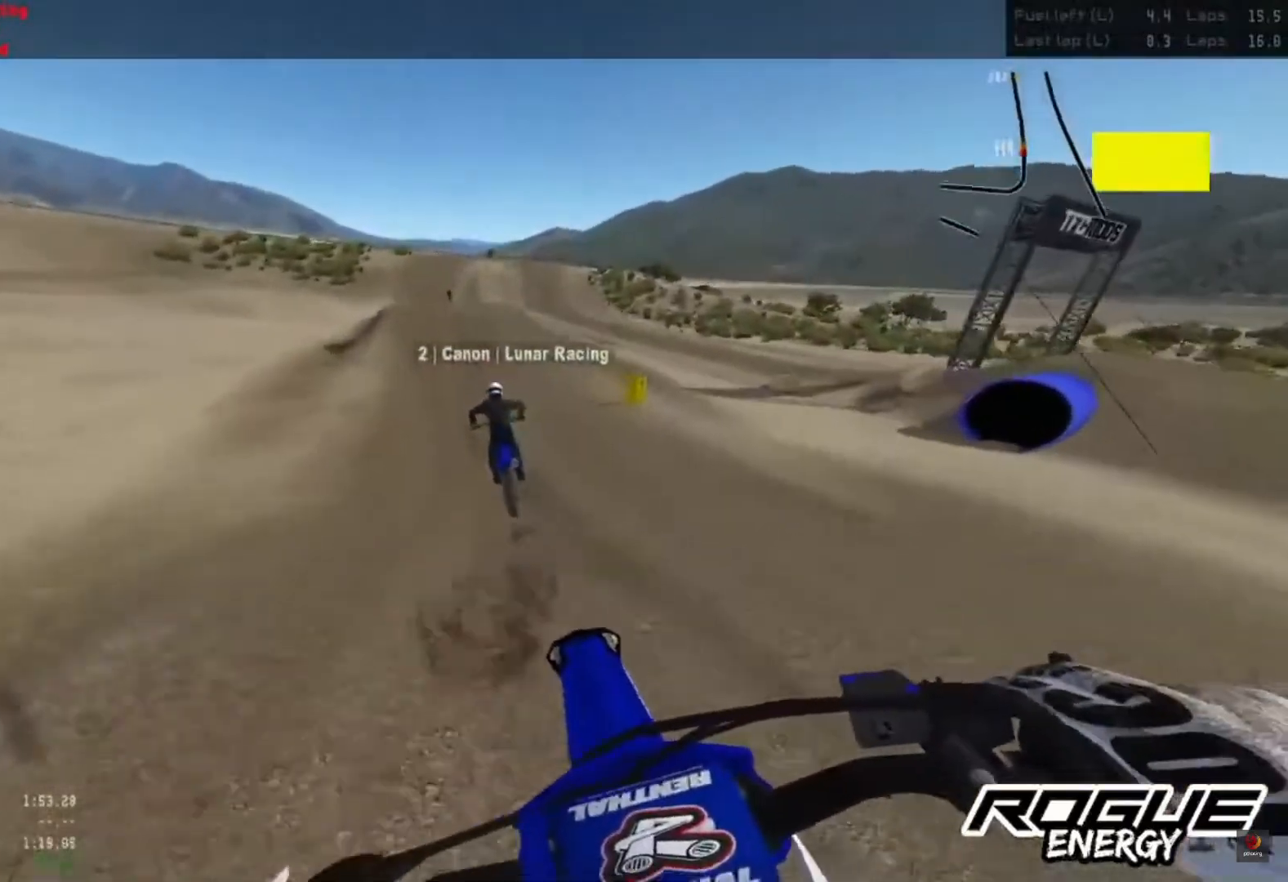
{"buttons": ["R2"], "left_stick": "center", "right_stick": "down", "events": []}
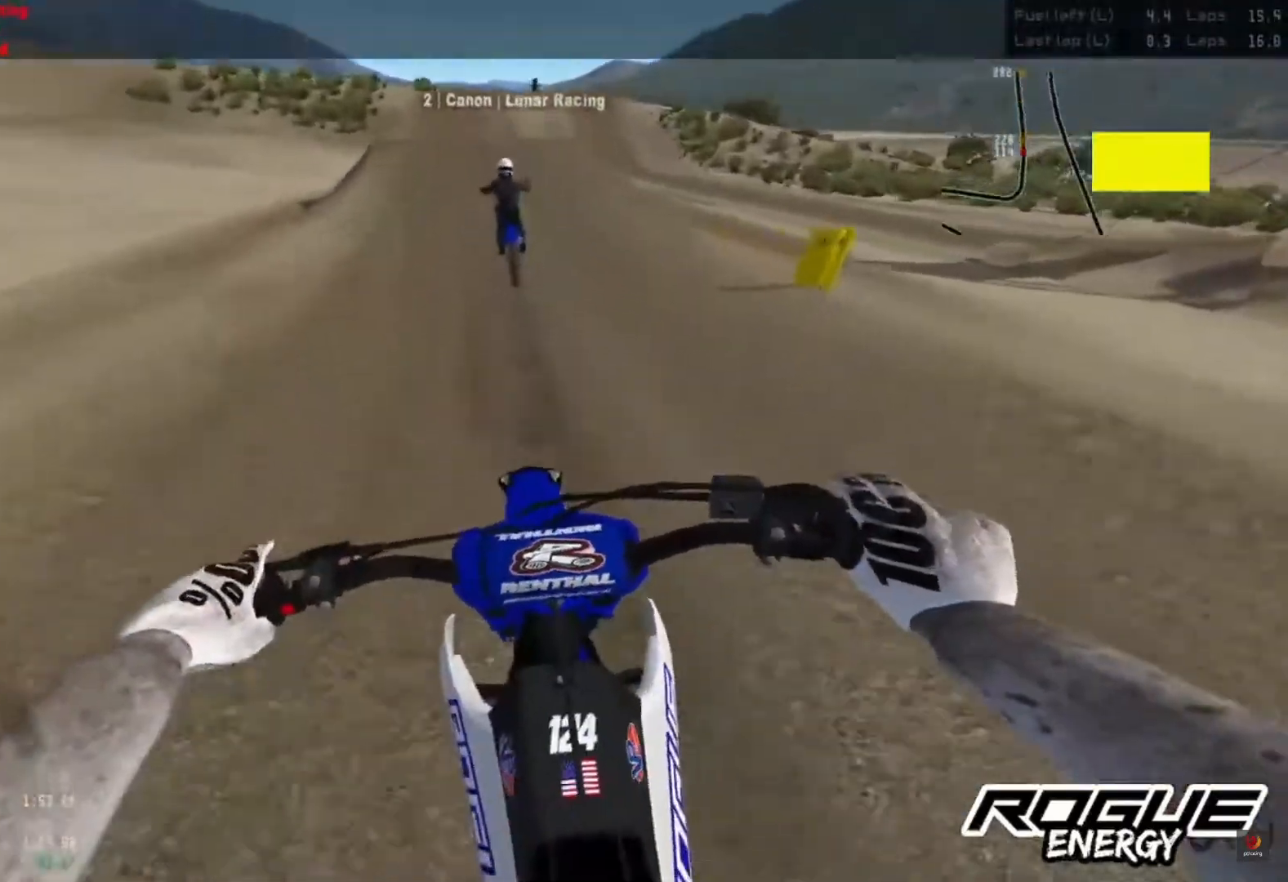
{"buttons": ["R2"], "left_stick": "center", "right_stick": "down", "events": []}
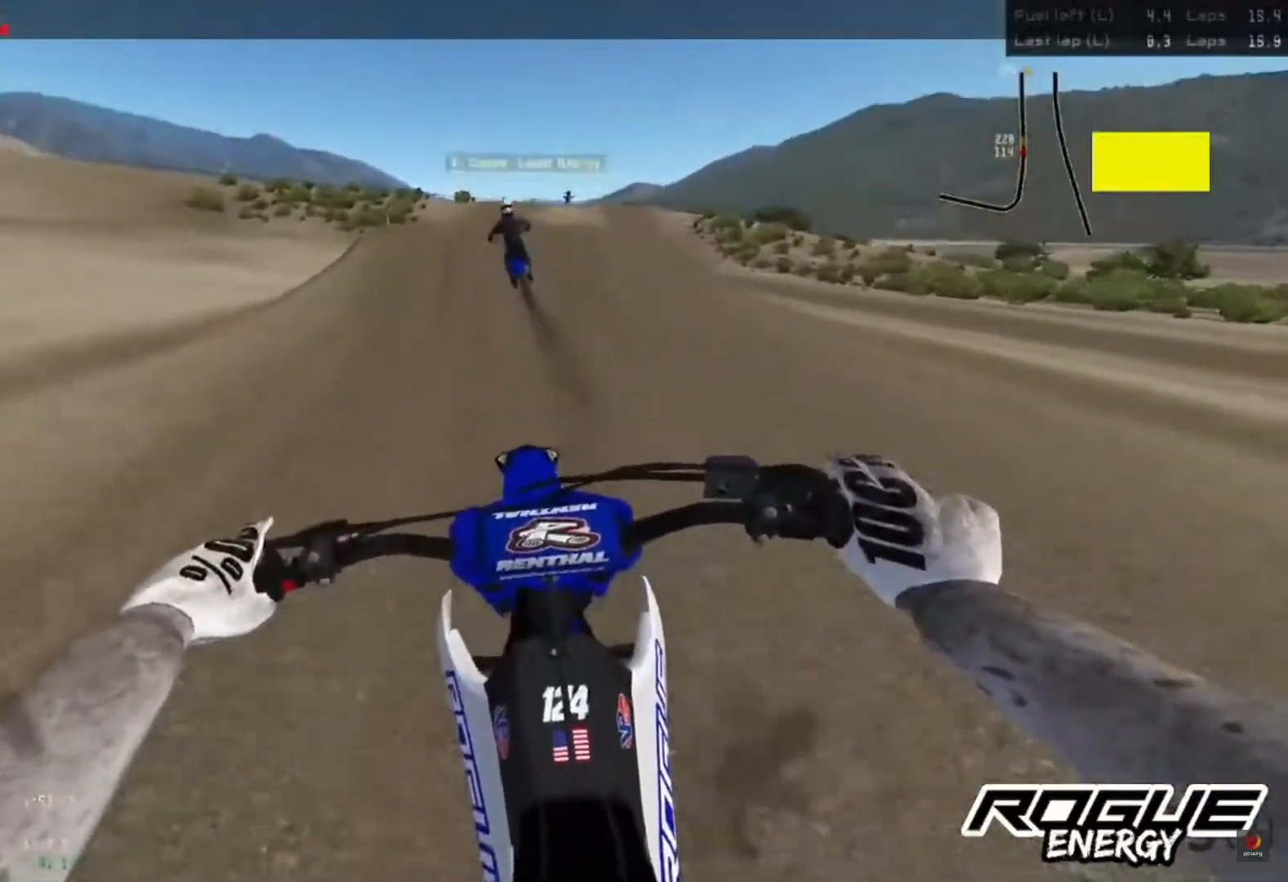
{"buttons": ["R2"], "left_stick": "center", "right_stick": "down", "events": []}
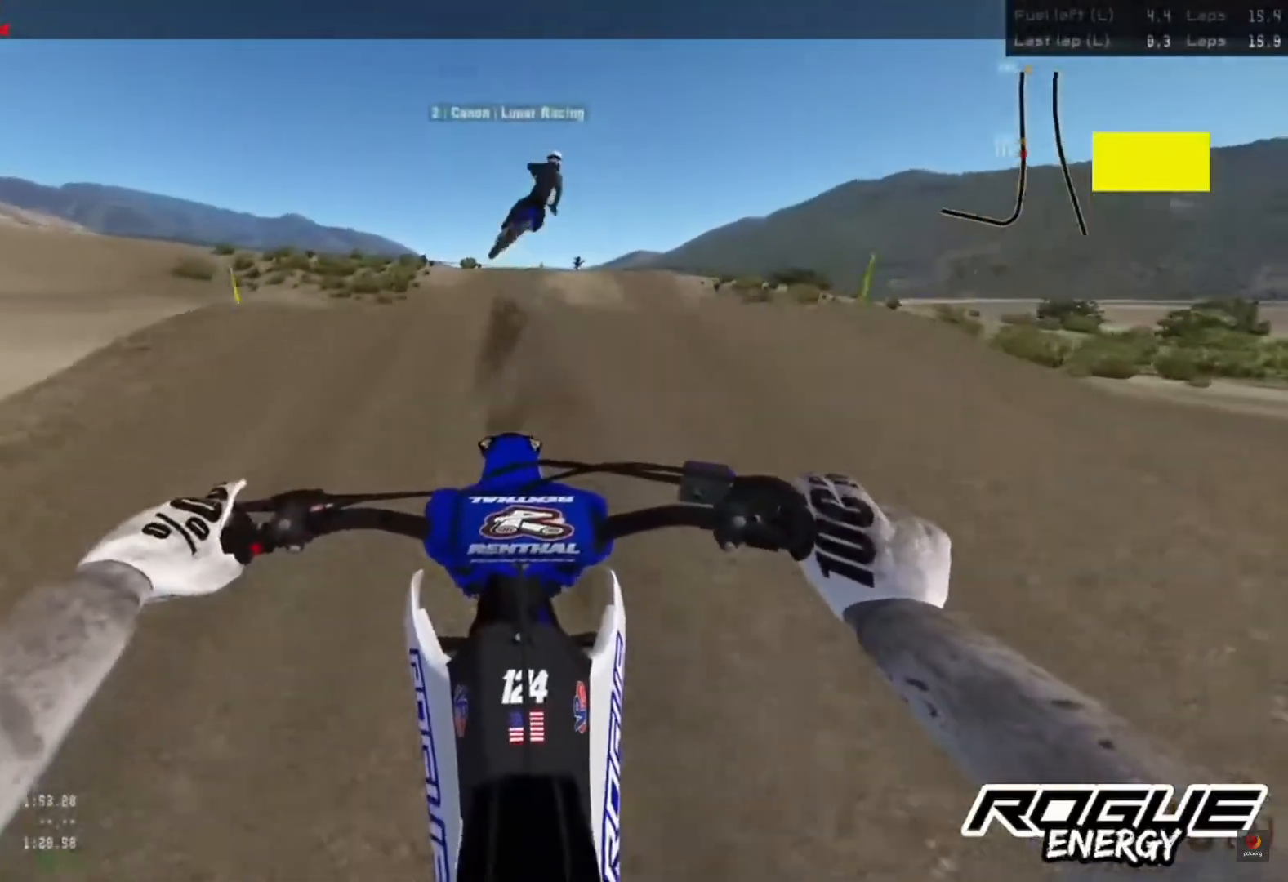
{"buttons": [], "left_stick": "center", "right_stick": "center", "events": [[217, "right_stick", "center"], [350, "R2", "up"]]}
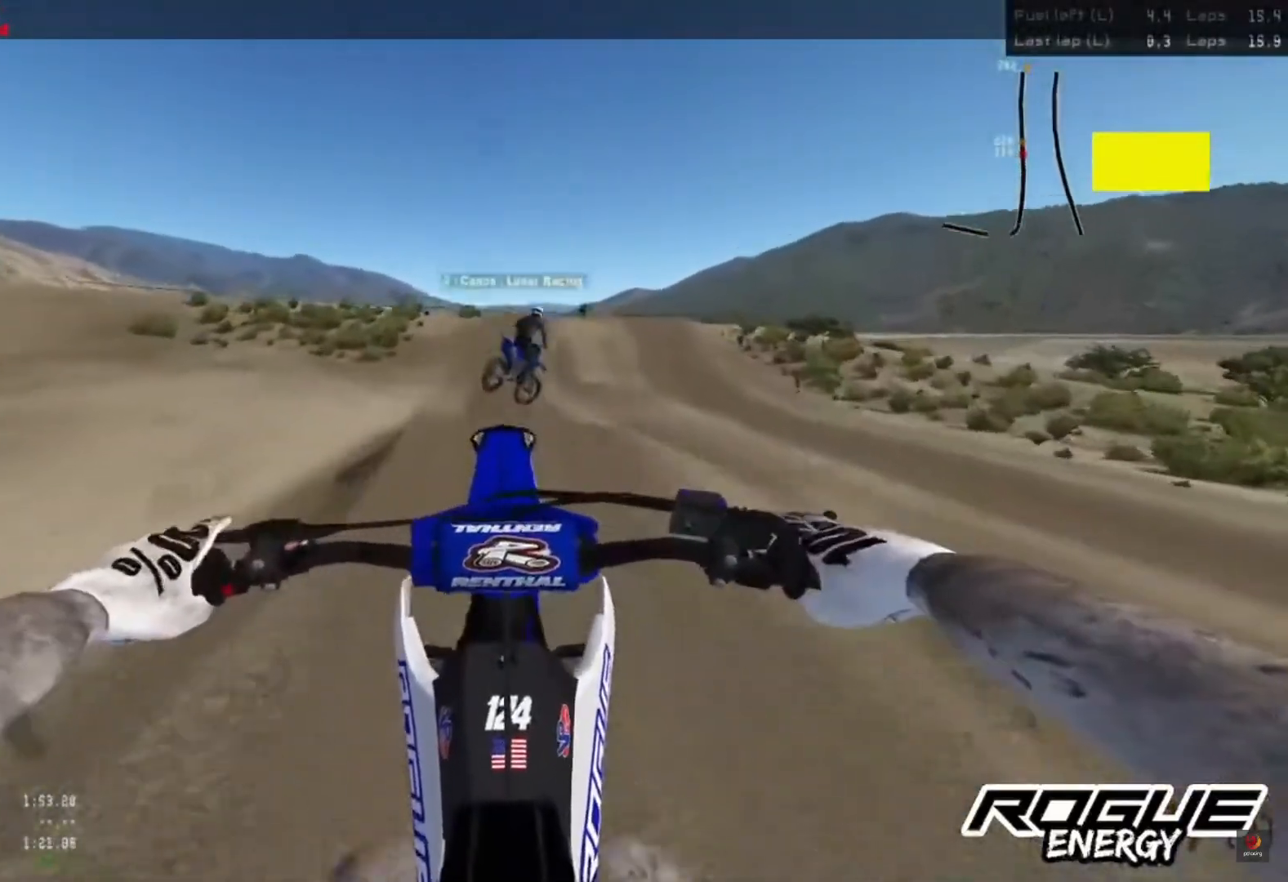
{"buttons": [], "left_stick": "center", "right_stick": "up", "events": [[117, "L2", "down"], [183, "right_stick", "up"], [250, "L2", "up"]]}
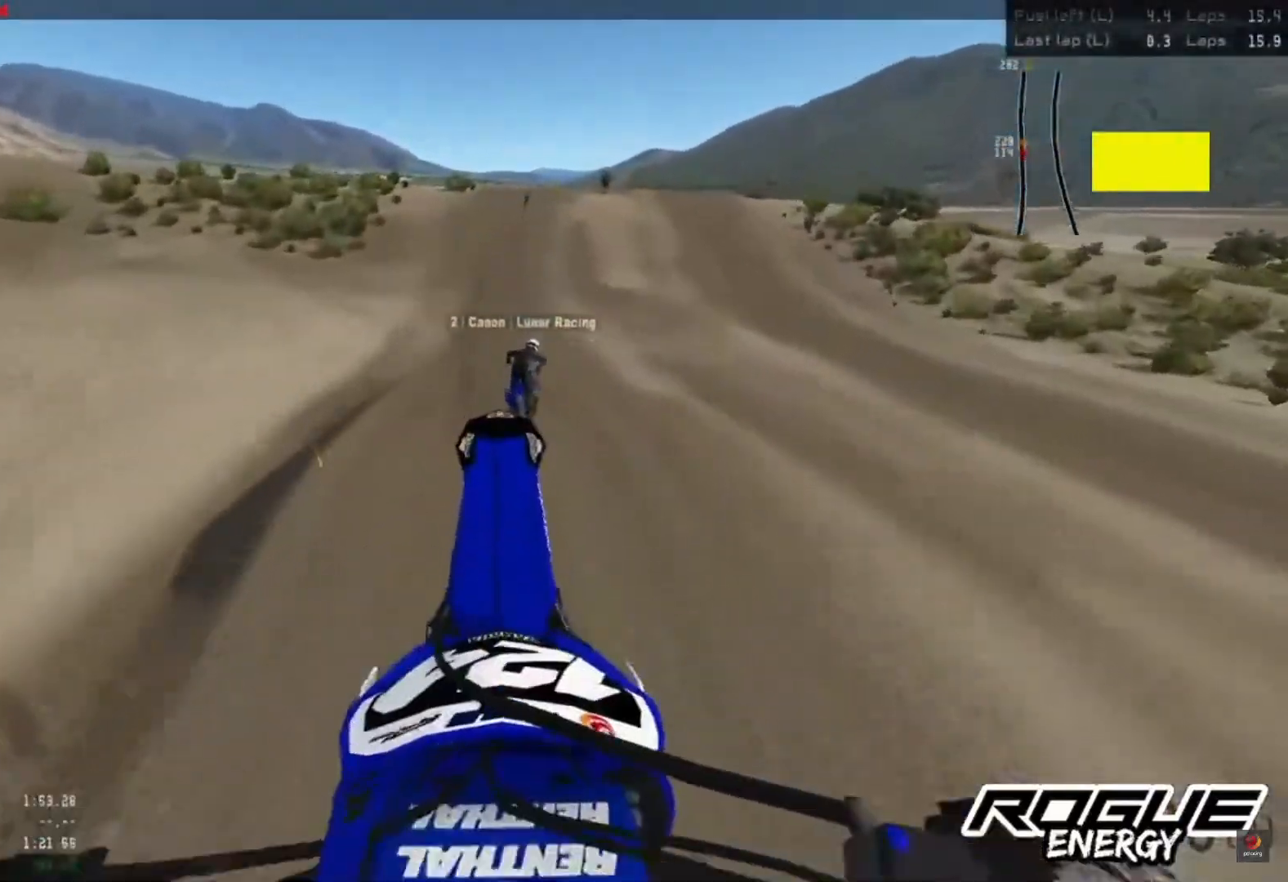
{"buttons": ["R2"], "left_stick": "center", "right_stick": "center", "events": [[33, "R2", "down"], [450, "right_stick", "center"]]}
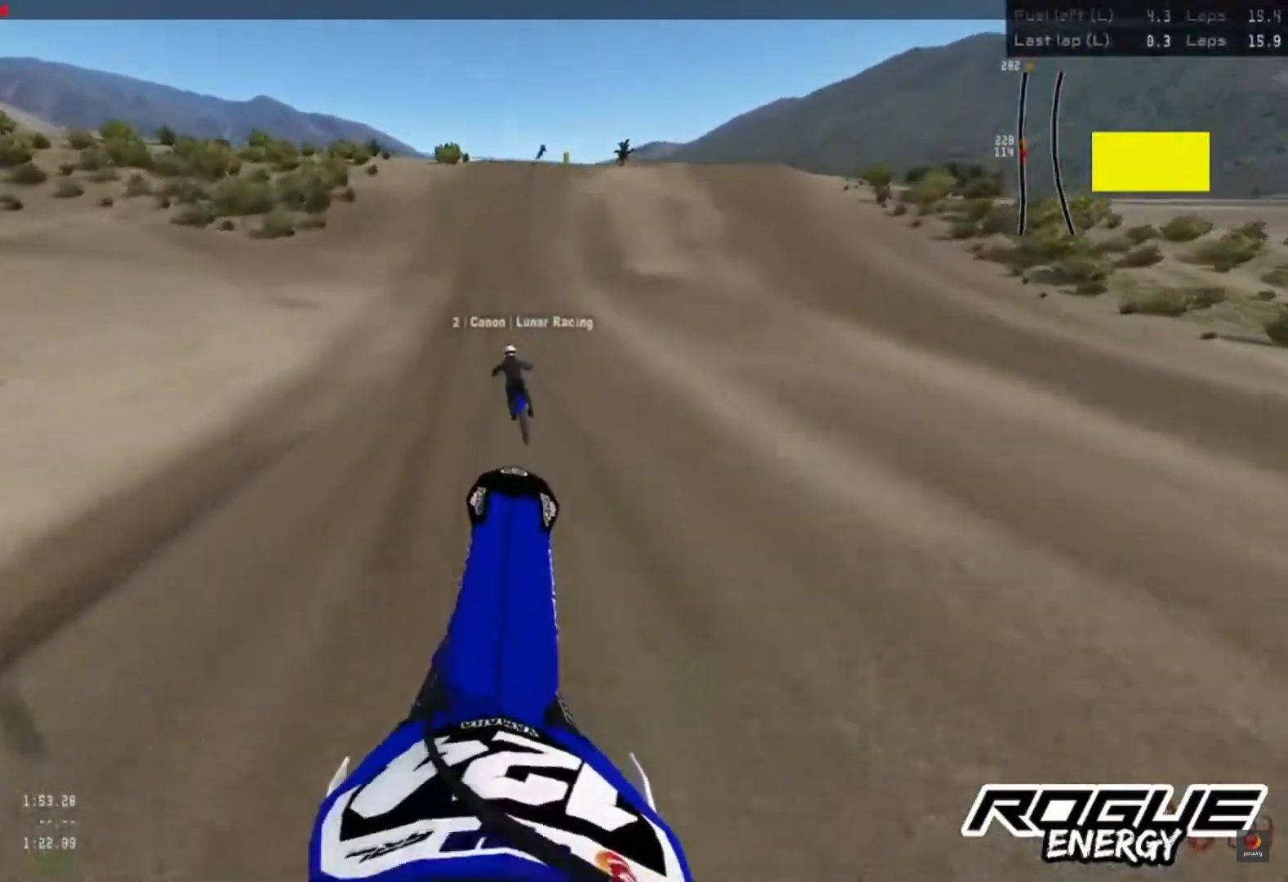
{"buttons": ["R2"], "left_stick": "center", "right_stick": "down", "events": [[50, "right_stick", "down"]]}
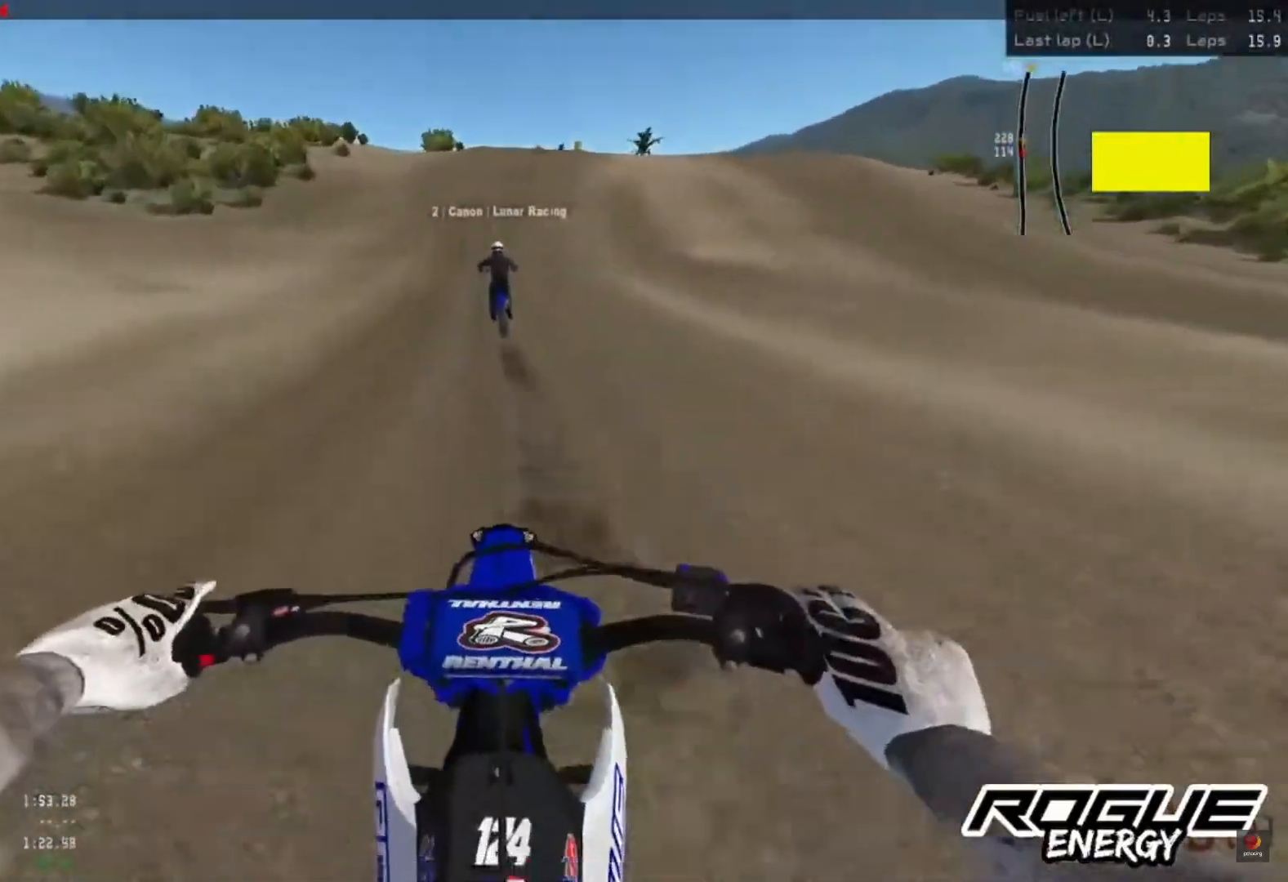
{"buttons": ["R2"], "left_stick": "center", "right_stick": "center", "events": [[383, "CROSS", "down"], [450, "CROSS", "up"], [500, "right_stick", "center"]]}
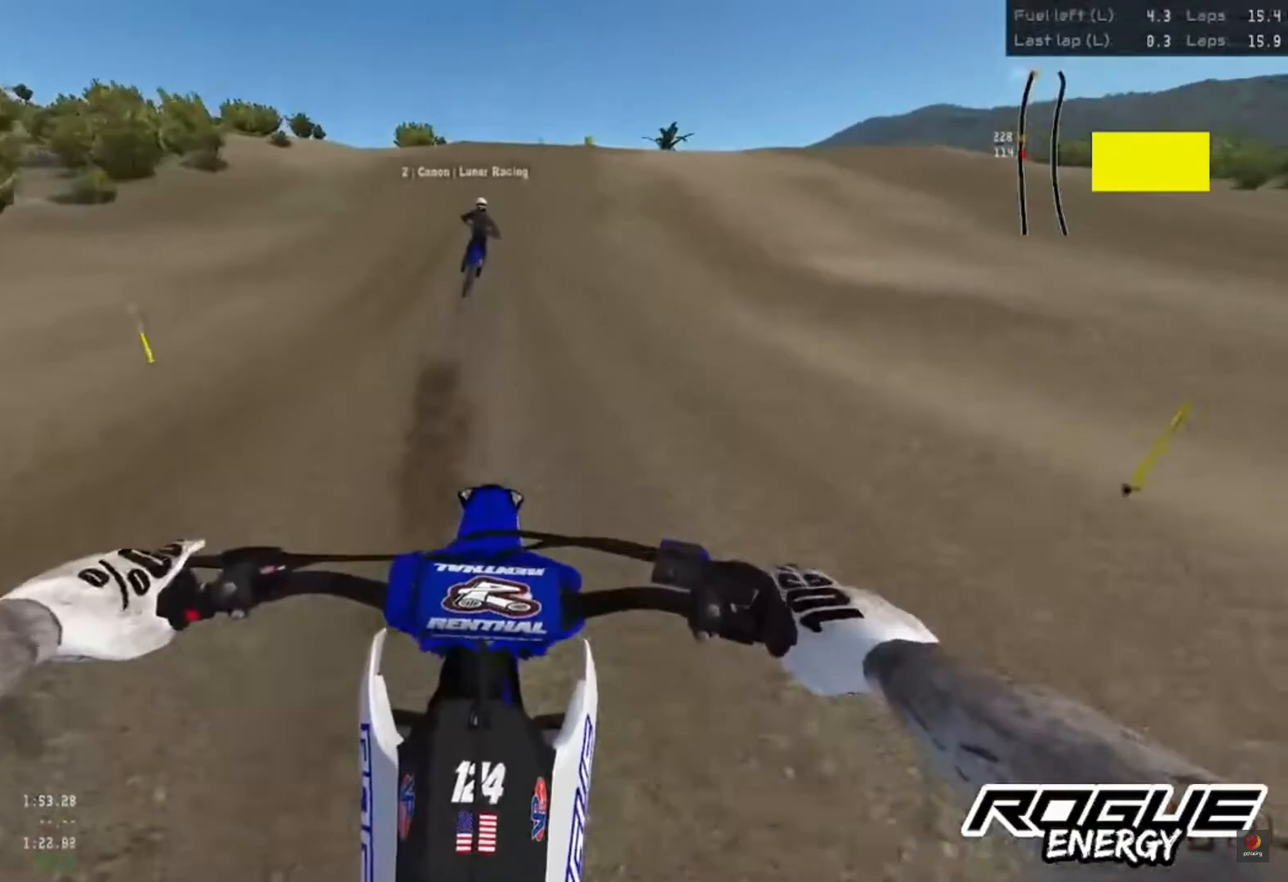
{"buttons": ["R2"], "left_stick": "center", "right_stick": "center", "events": []}
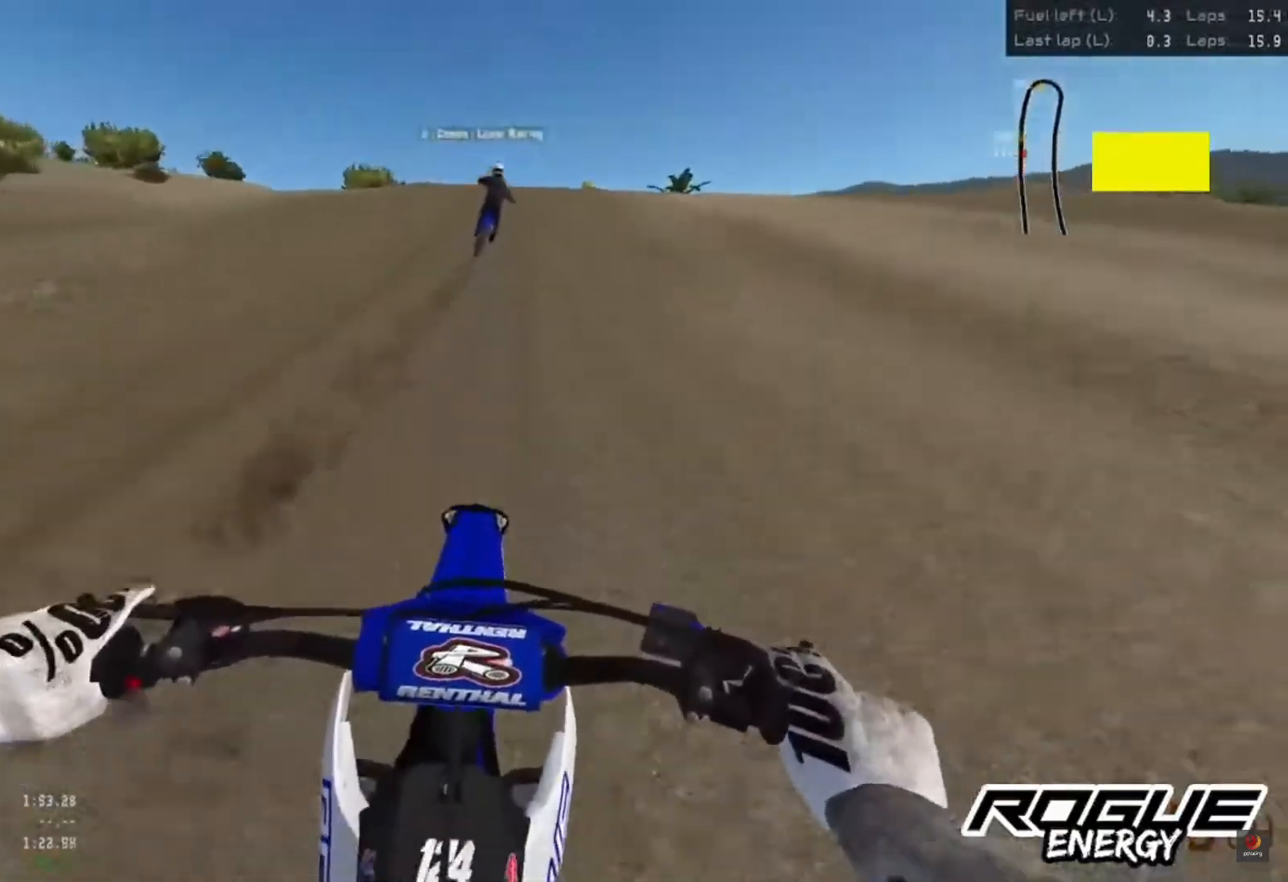
{"buttons": ["R2"], "left_stick": "center", "right_stick": "center", "events": []}
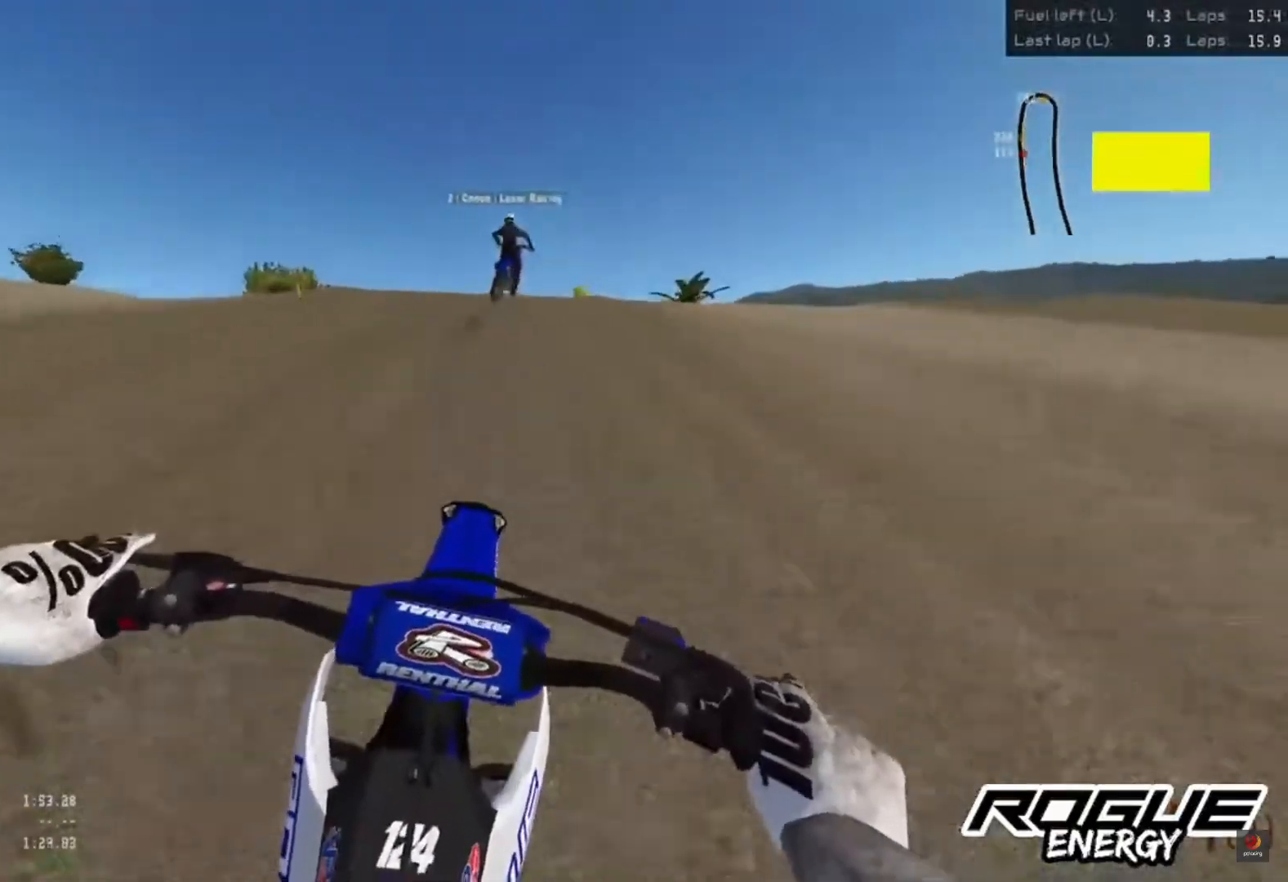
{"buttons": [], "left_stick": "center", "right_stick": "down", "events": [[133, "SQUARE", "down"], [200, "SQUARE", "up"], [217, "R2", "up"], [350, "right_stick", "down"]]}
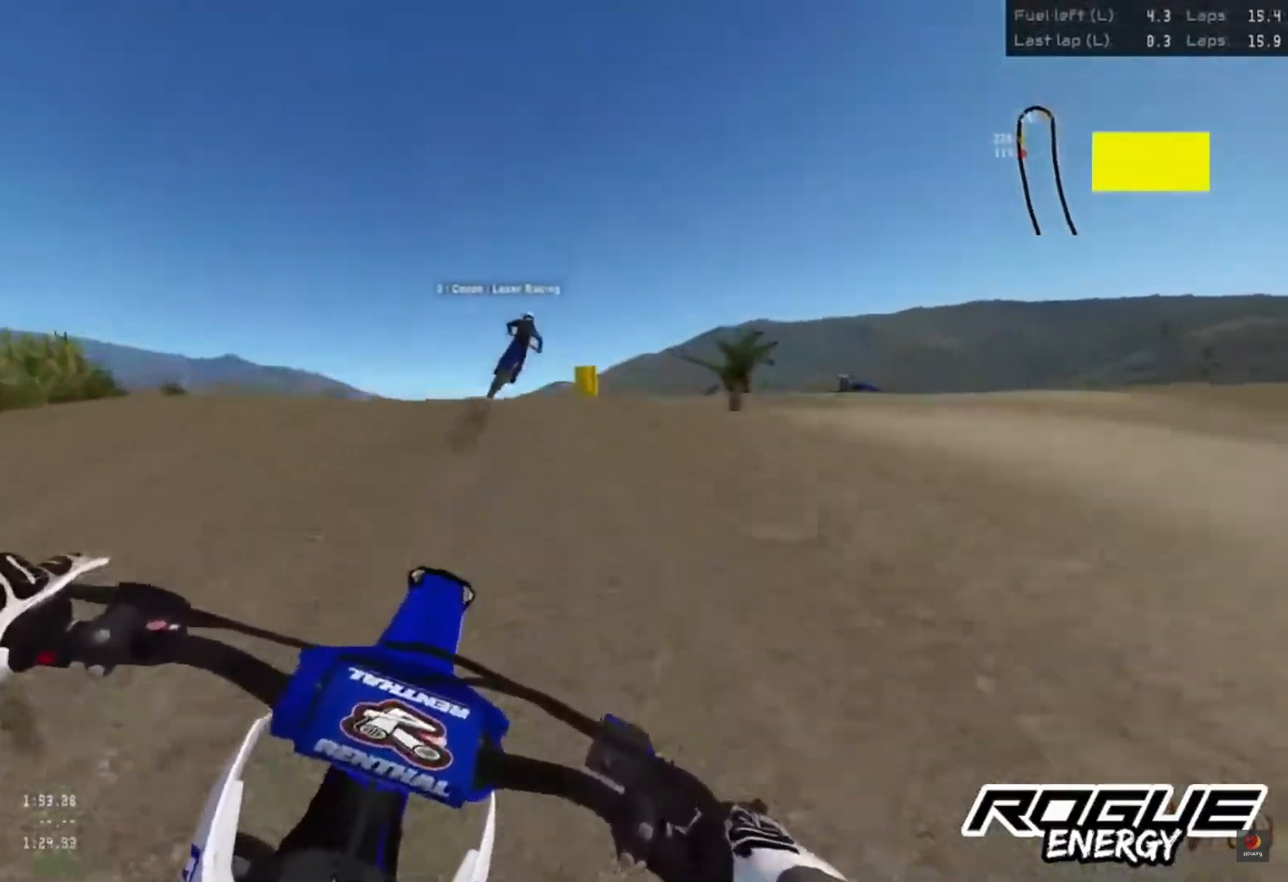
{"buttons": [], "left_stick": "up-right", "right_stick": "center", "events": [[183, "left_stick", "up-right"], [233, "right_stick", "center"]]}
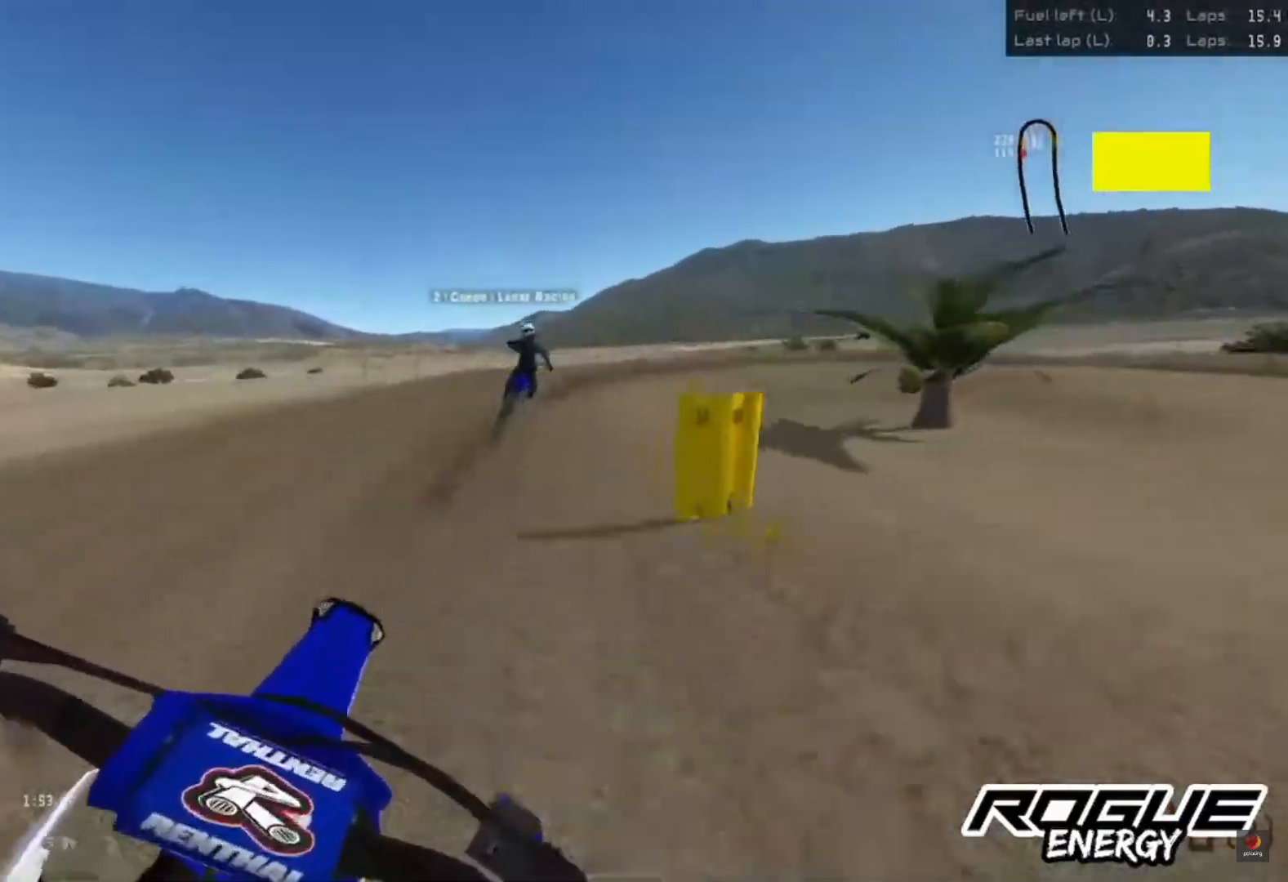
{"buttons": ["R2"], "left_stick": "up-right", "right_stick": "down", "events": [[50, "R2", "down"], [183, "R2", "up"], [250, "R2", "down"], [333, "right_stick", "down-left"], [350, "R2", "up"], [383, "right_stick", "down"], [467, "R2", "down"]]}
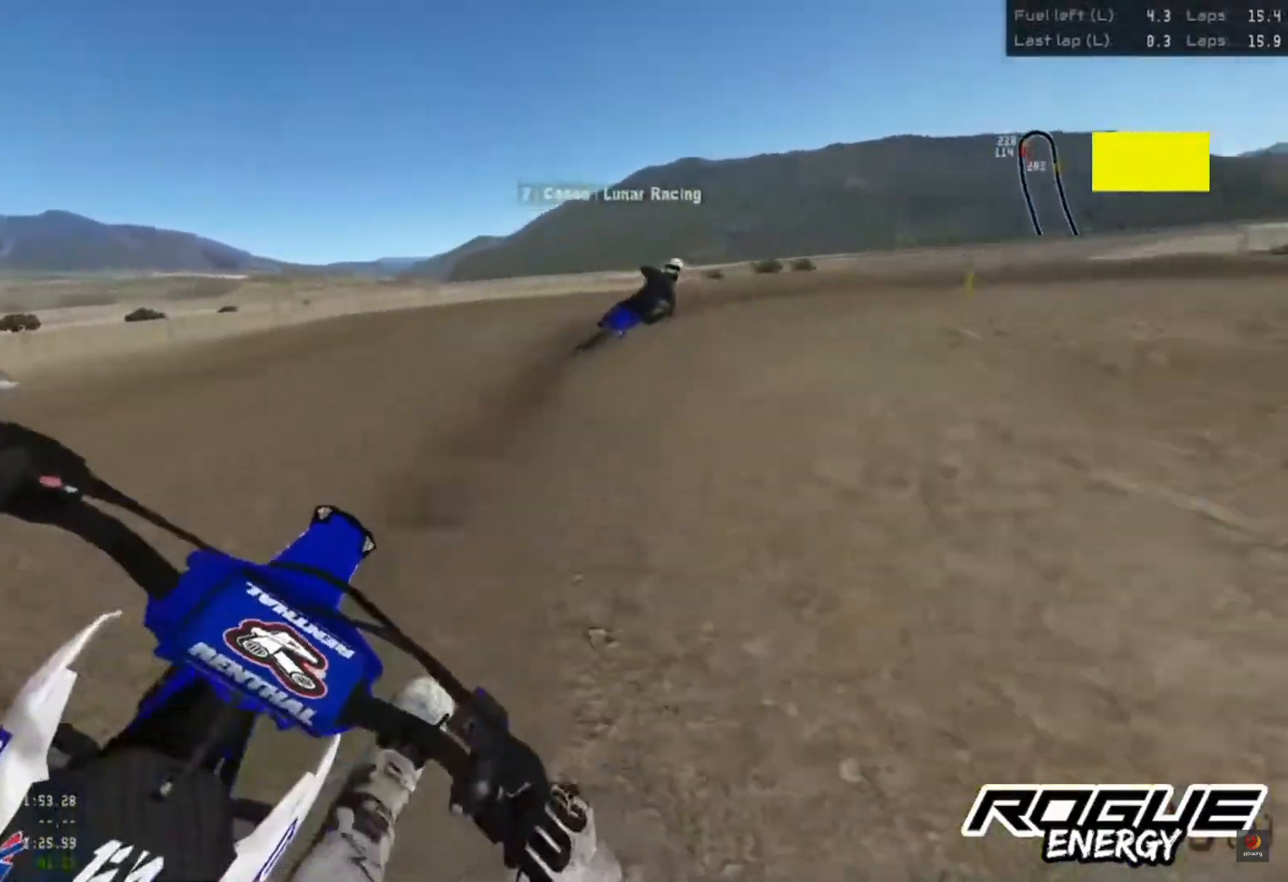
{"buttons": ["R2"], "left_stick": "up-right", "right_stick": "down", "events": [[117, "R2", "up"], [483, "R2", "down"]]}
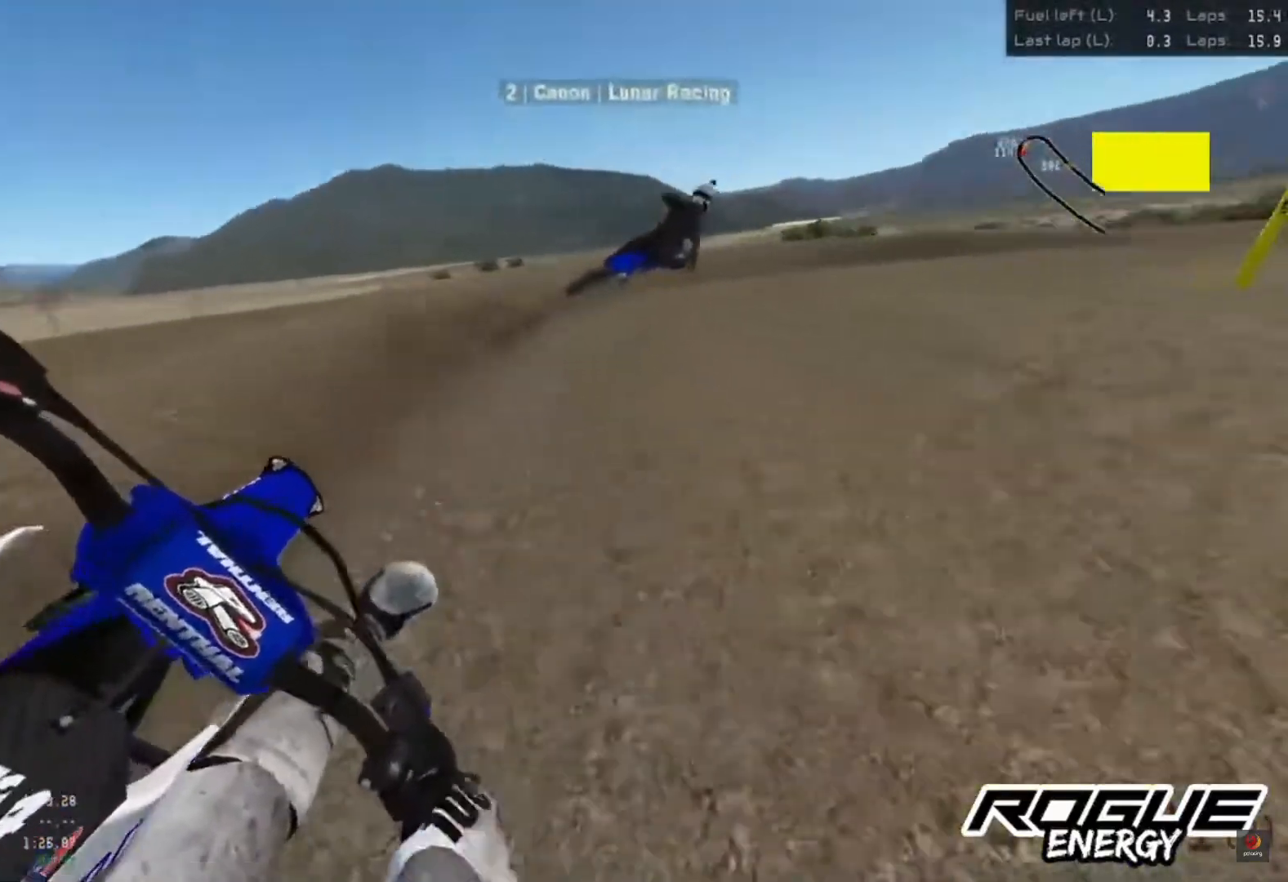
{"buttons": ["R2"], "left_stick": "up-right", "right_stick": "down", "events": [[133, "R2", "up"], [417, "R2", "down"]]}
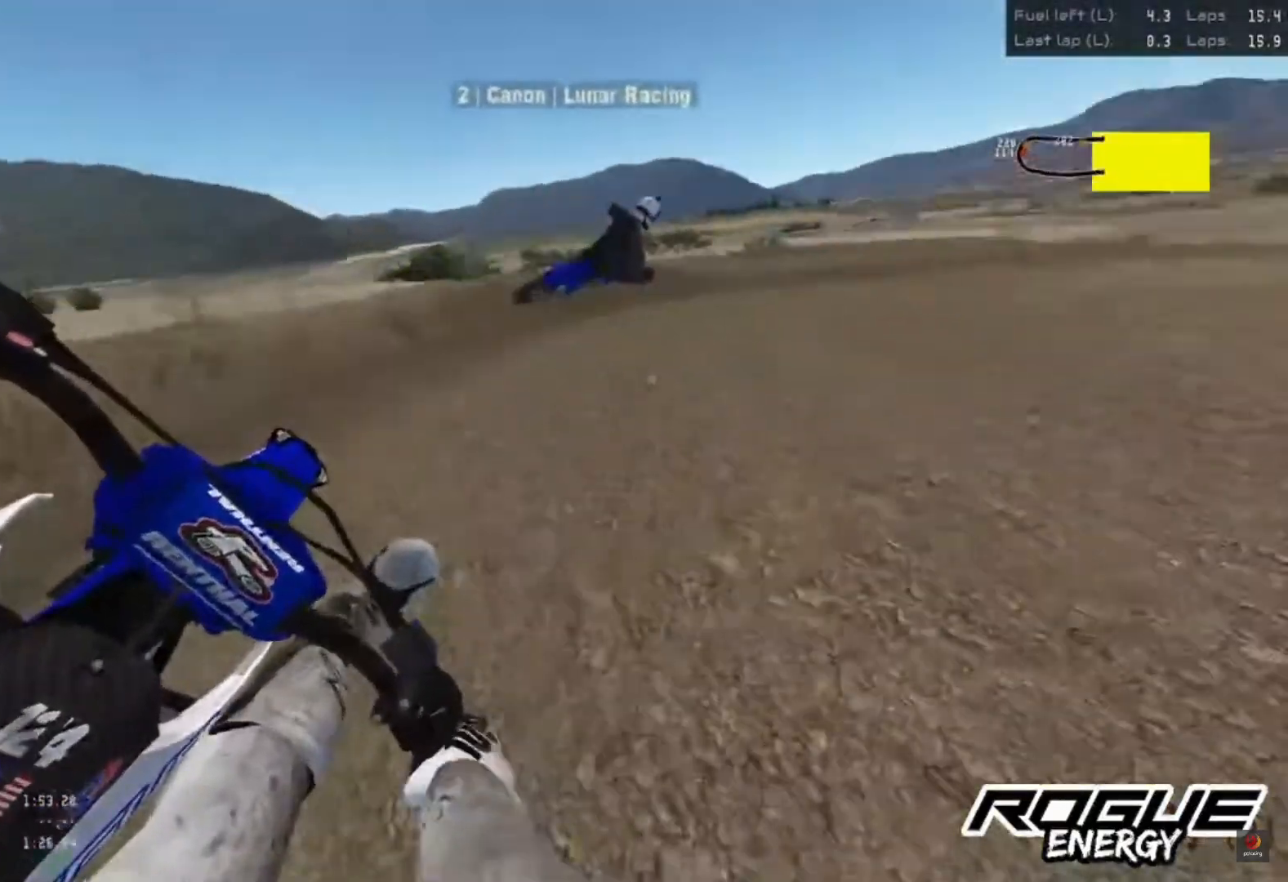
{"buttons": ["R2"], "left_stick": "up-right", "right_stick": "down"}
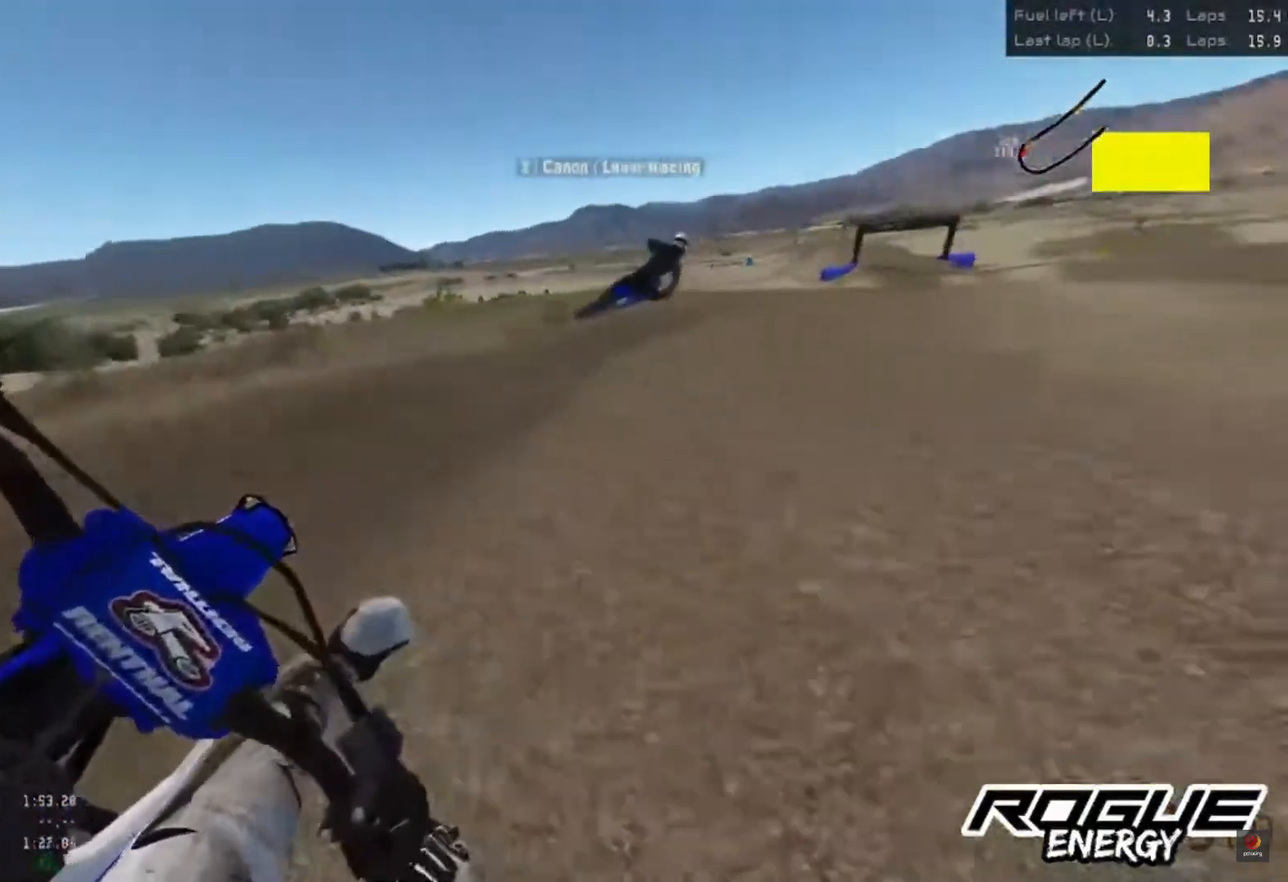
{"buttons": ["R2"], "left_stick": "up-right", "right_stick": "down", "events": []}
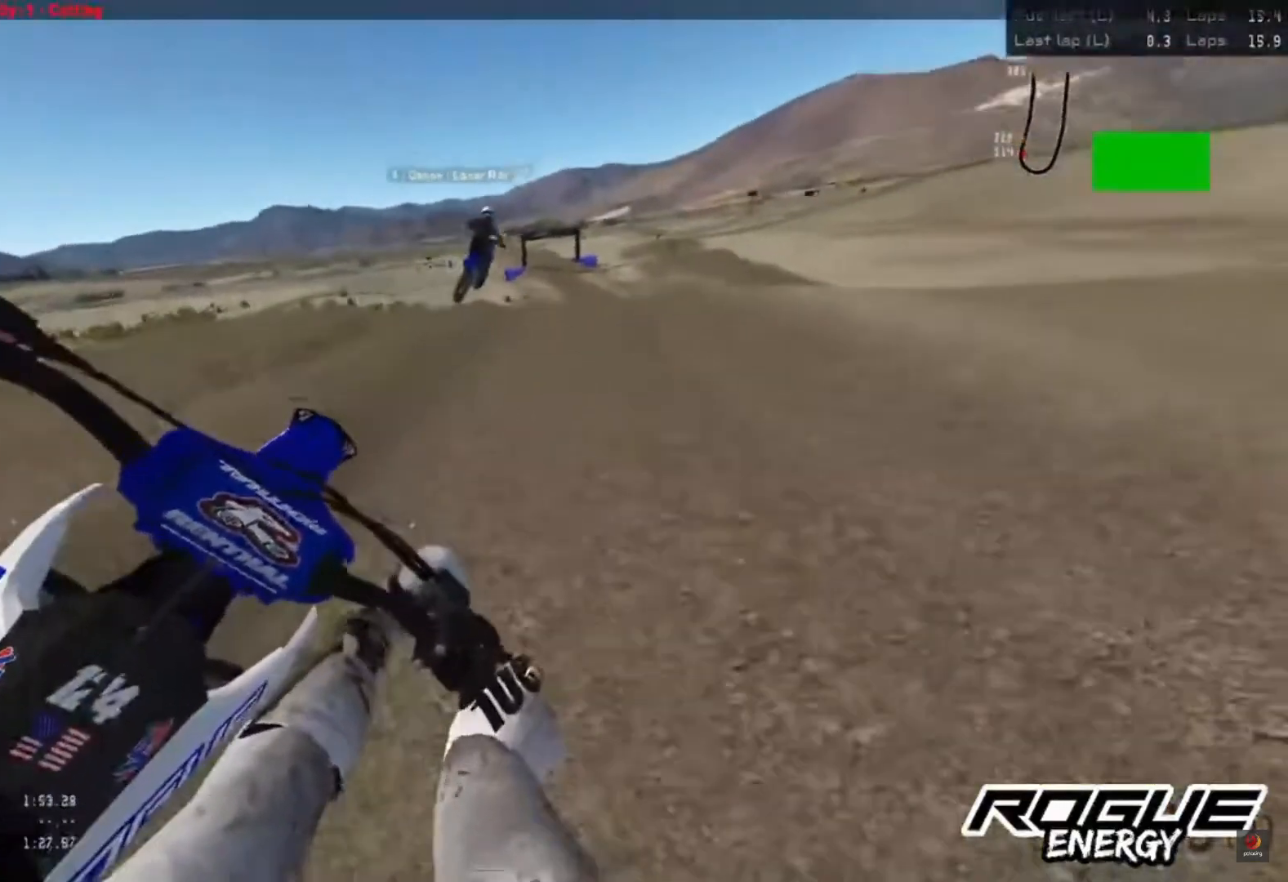
{"buttons": ["R2"], "left_stick": "center", "right_stick": "center", "events": [[300, "left_stick", "center"], [300, "right_stick", "center"]]}
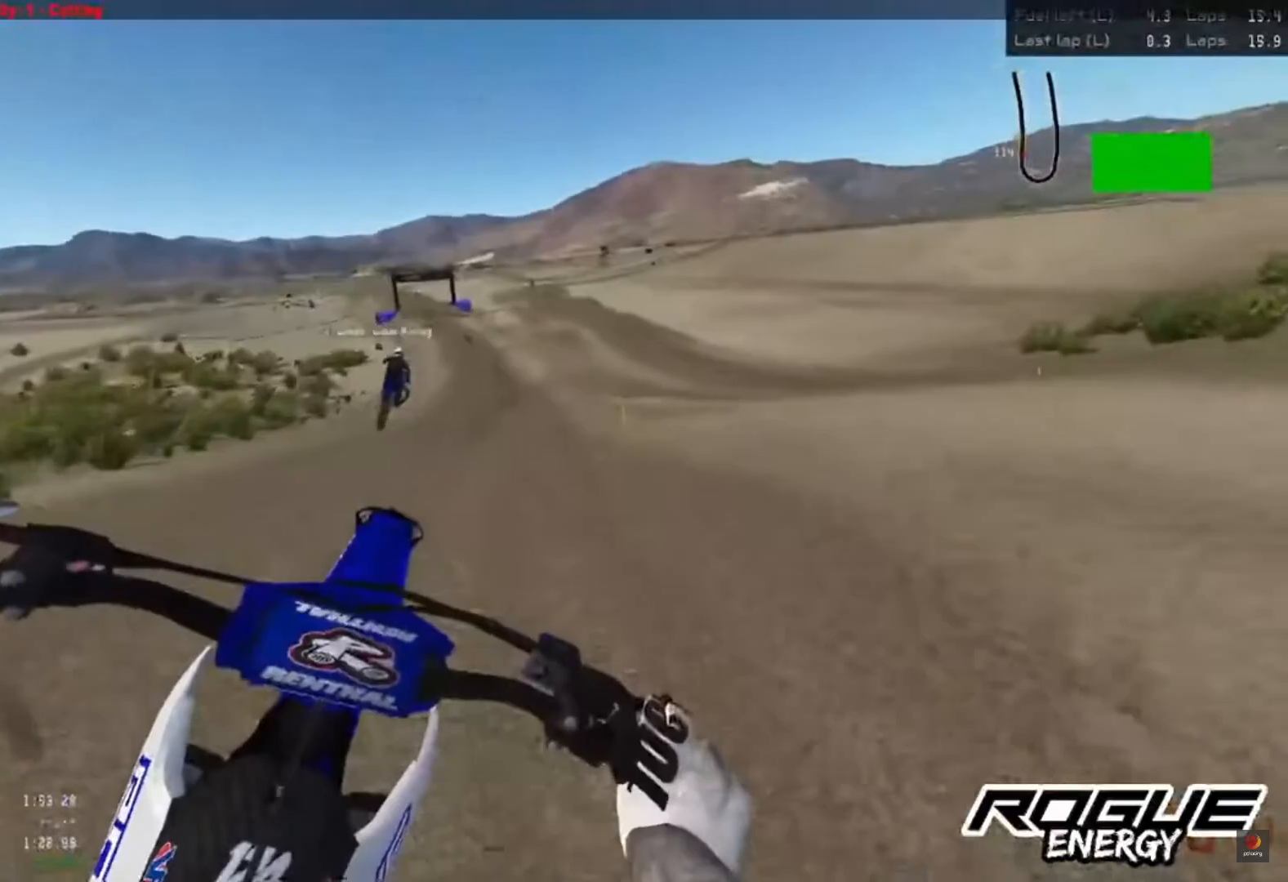
{"buttons": ["R2"], "left_stick": "left", "right_stick": "center", "events": [[133, "left_stick", "left"], [133, "right_stick", "up"], [250, "right_stick", "center"], [400, "CROSS", "down"], [467, "CROSS", "up"]]}
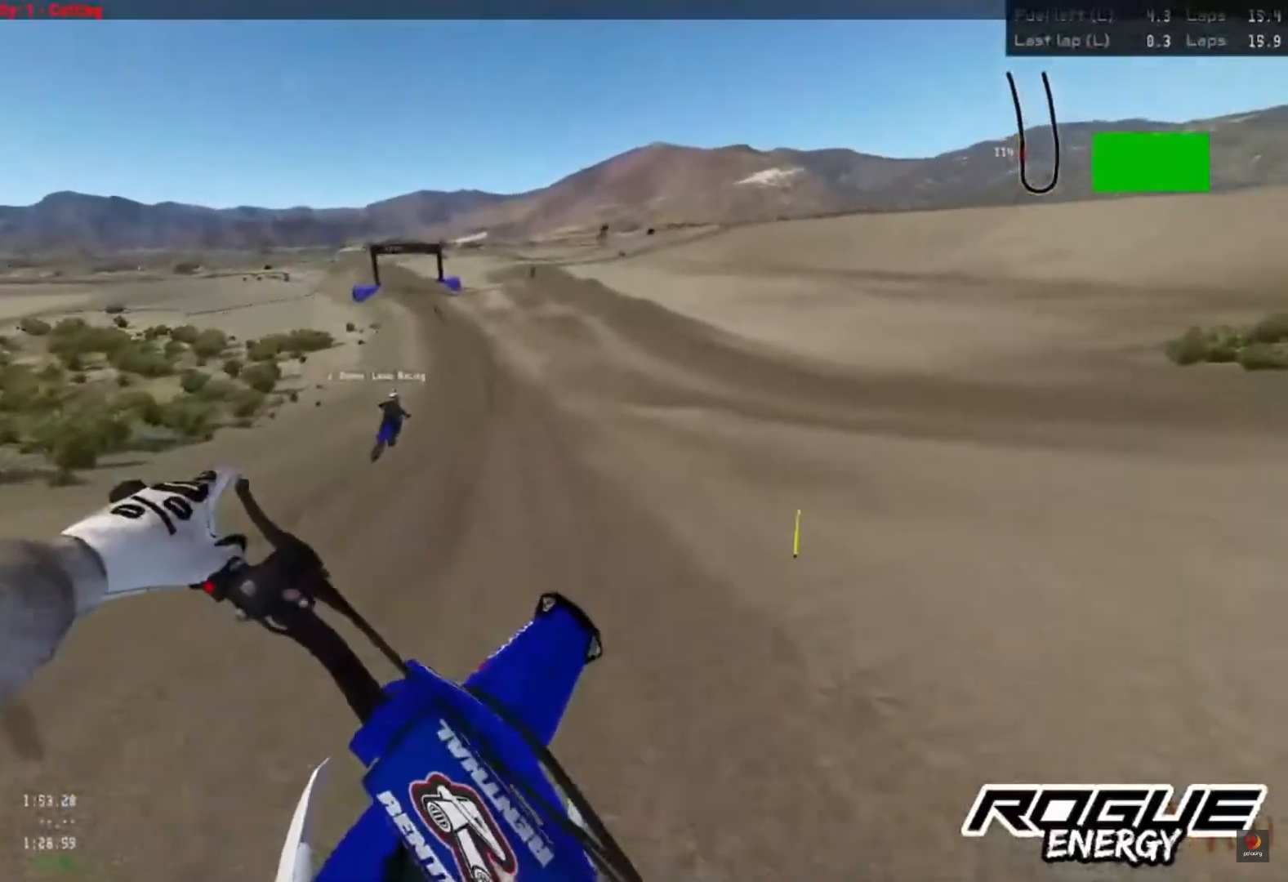
{"buttons": ["R2"], "left_stick": "left", "right_stick": "down", "events": [[117, "right_stick", "down"]]}
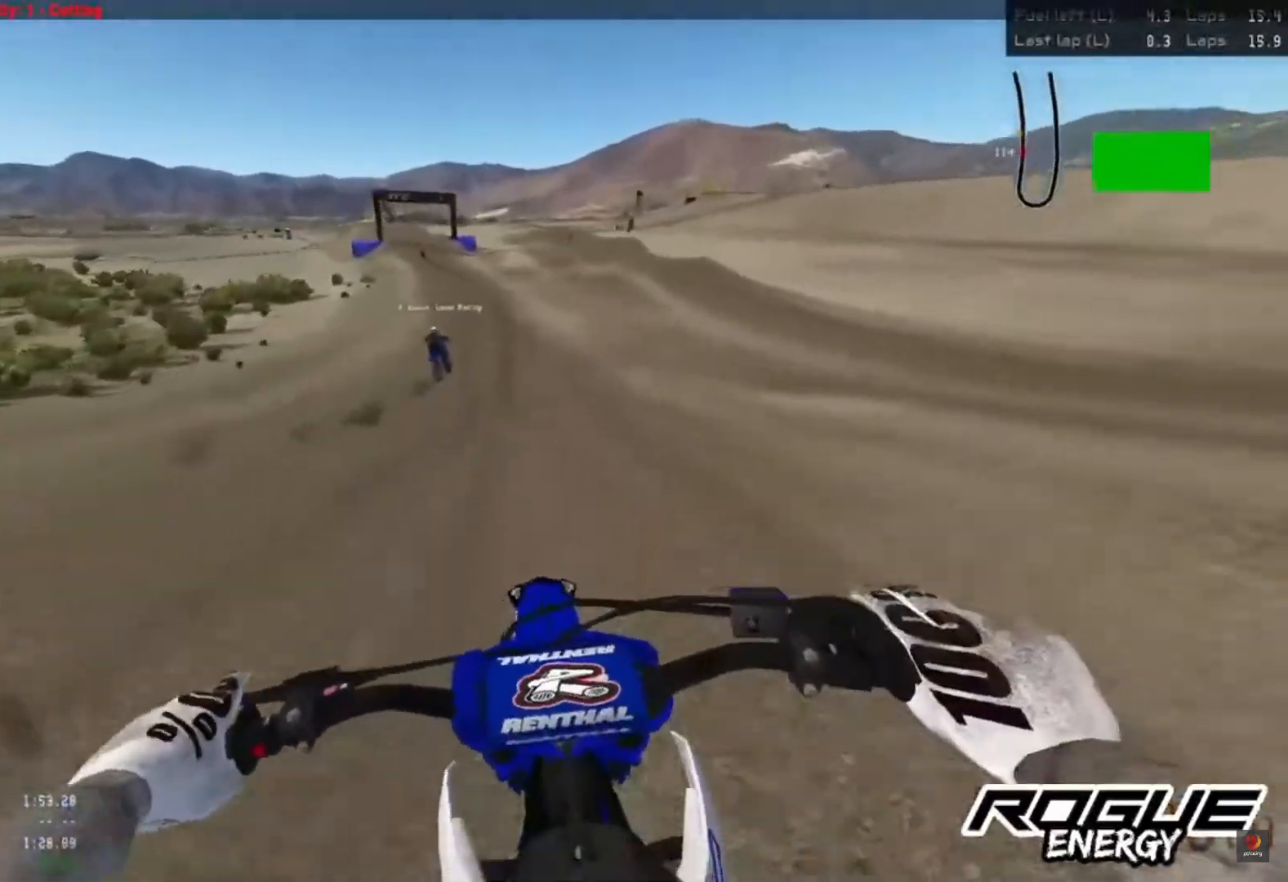
{"buttons": ["R2"], "left_stick": "left", "right_stick": "down", "events": []}
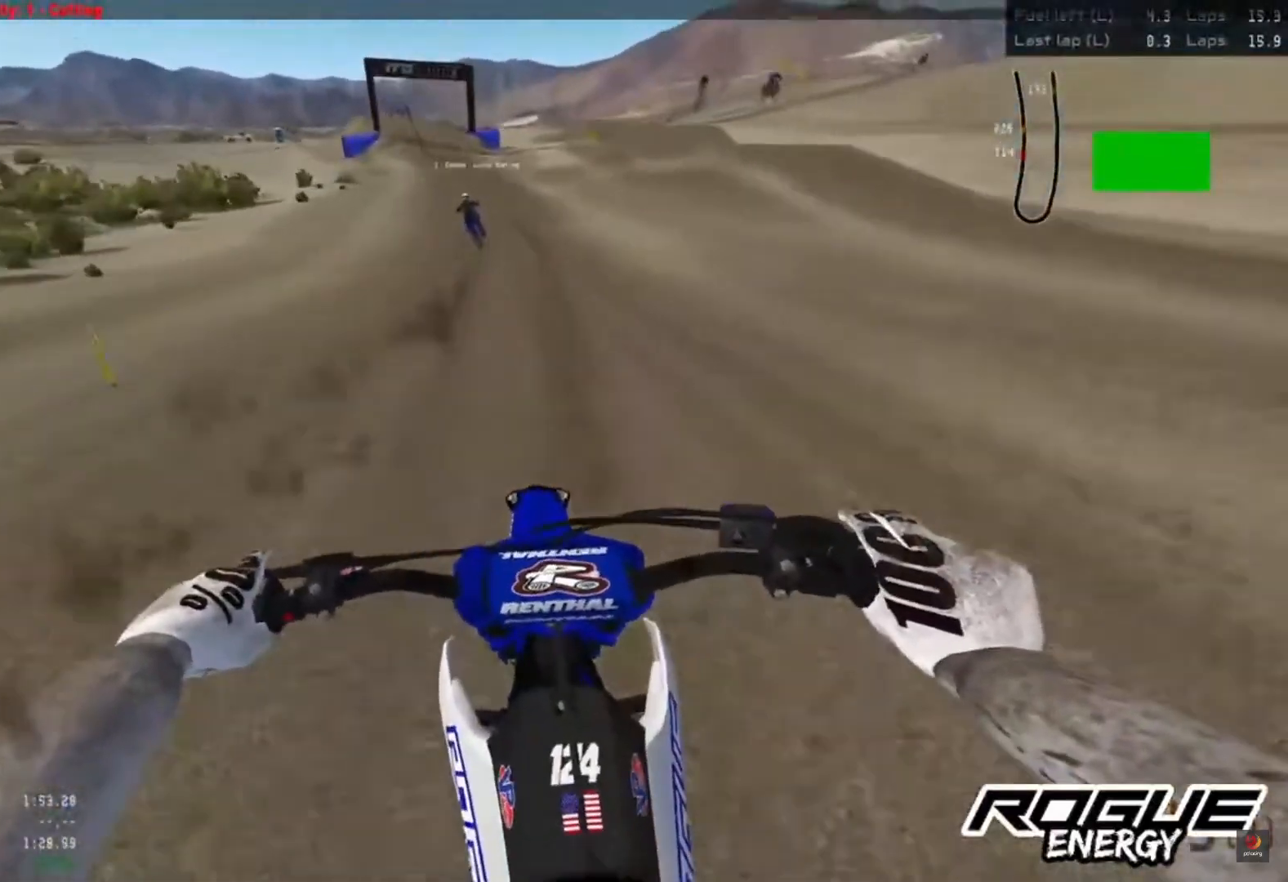
{"buttons": ["R2"], "left_stick": "center", "right_stick": "down", "events": [[150, "left_stick", "center"]]}
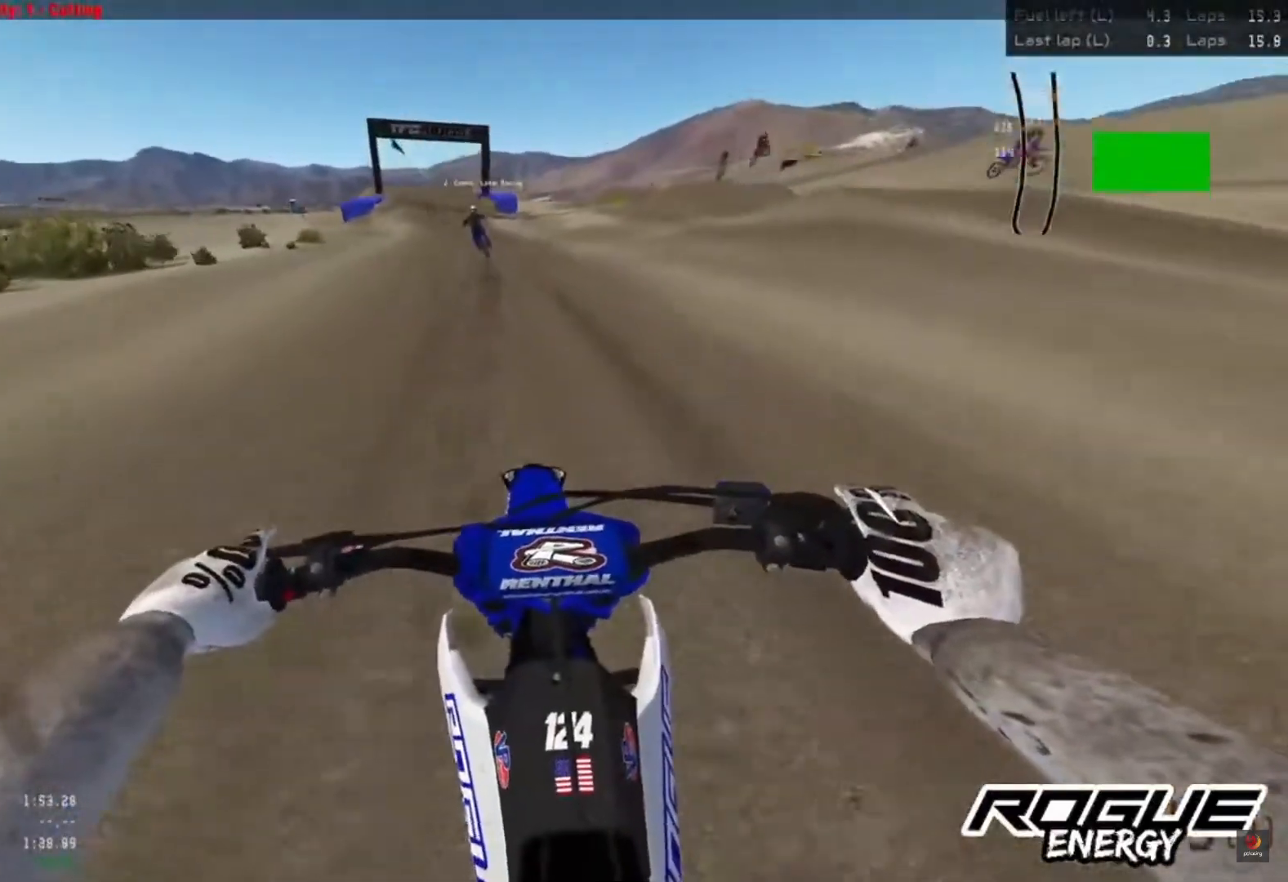
{"buttons": ["R2"], "left_stick": "center", "right_stick": "down", "events": []}
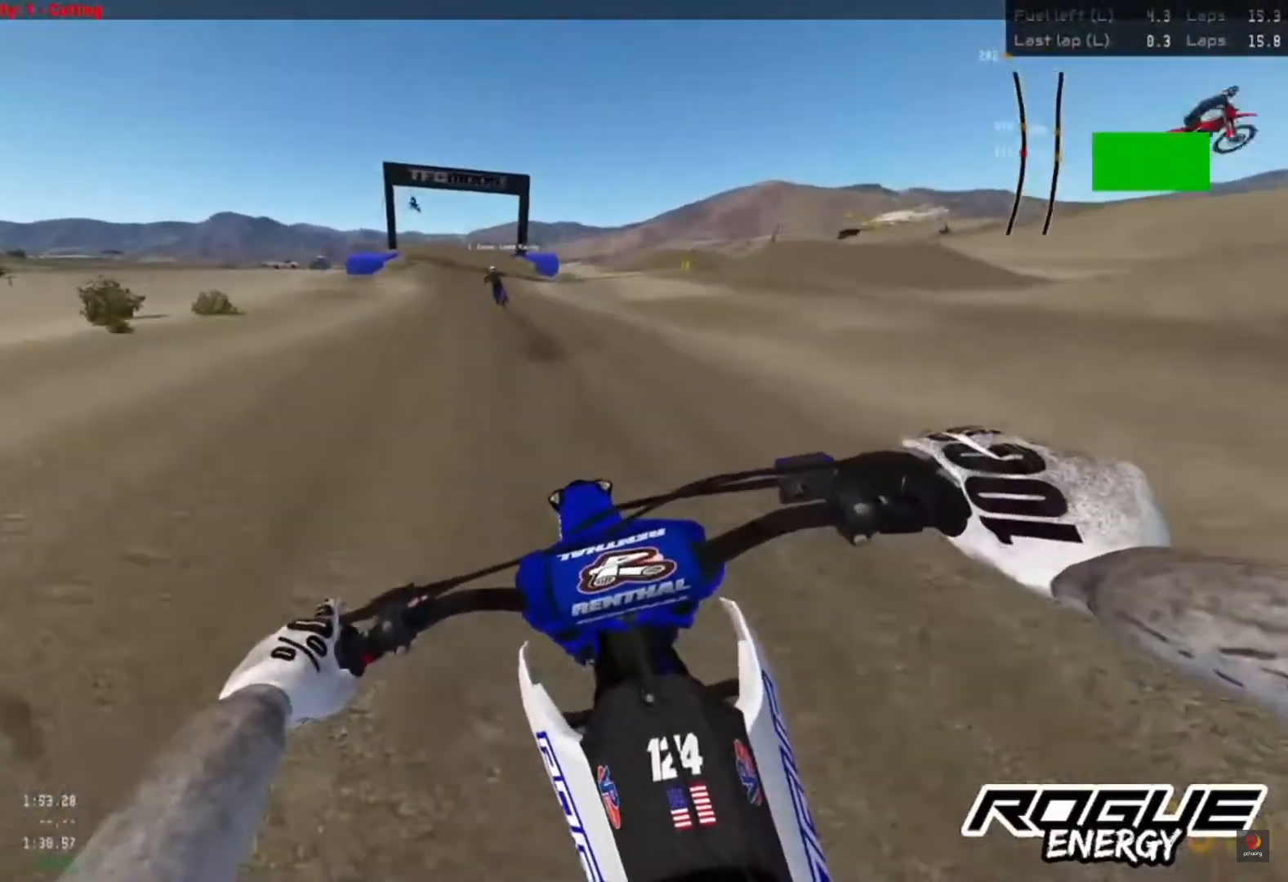
{"buttons": ["R2"], "left_stick": "center", "right_stick": "down", "events": []}
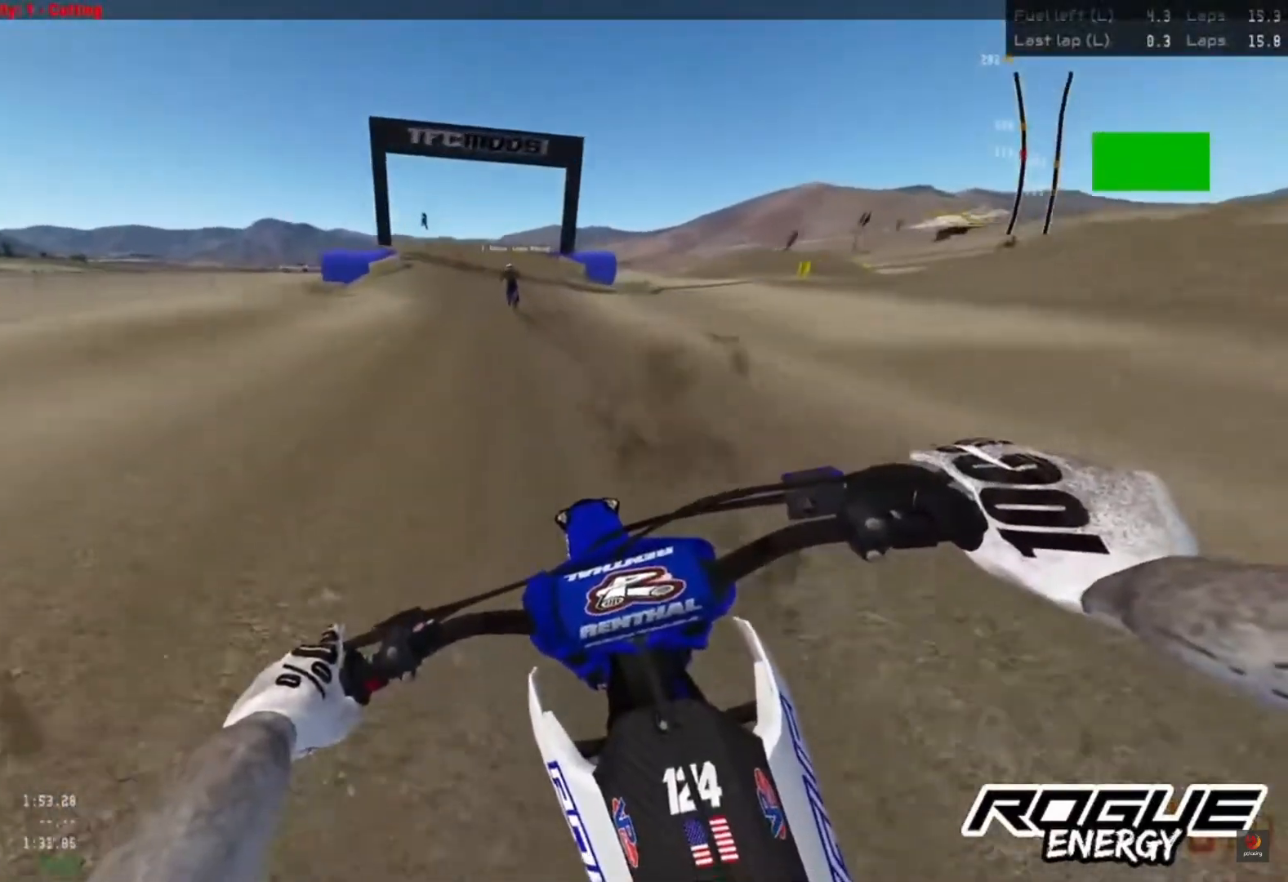
{"buttons": ["R2"], "left_stick": "center", "right_stick": "down", "events": []}
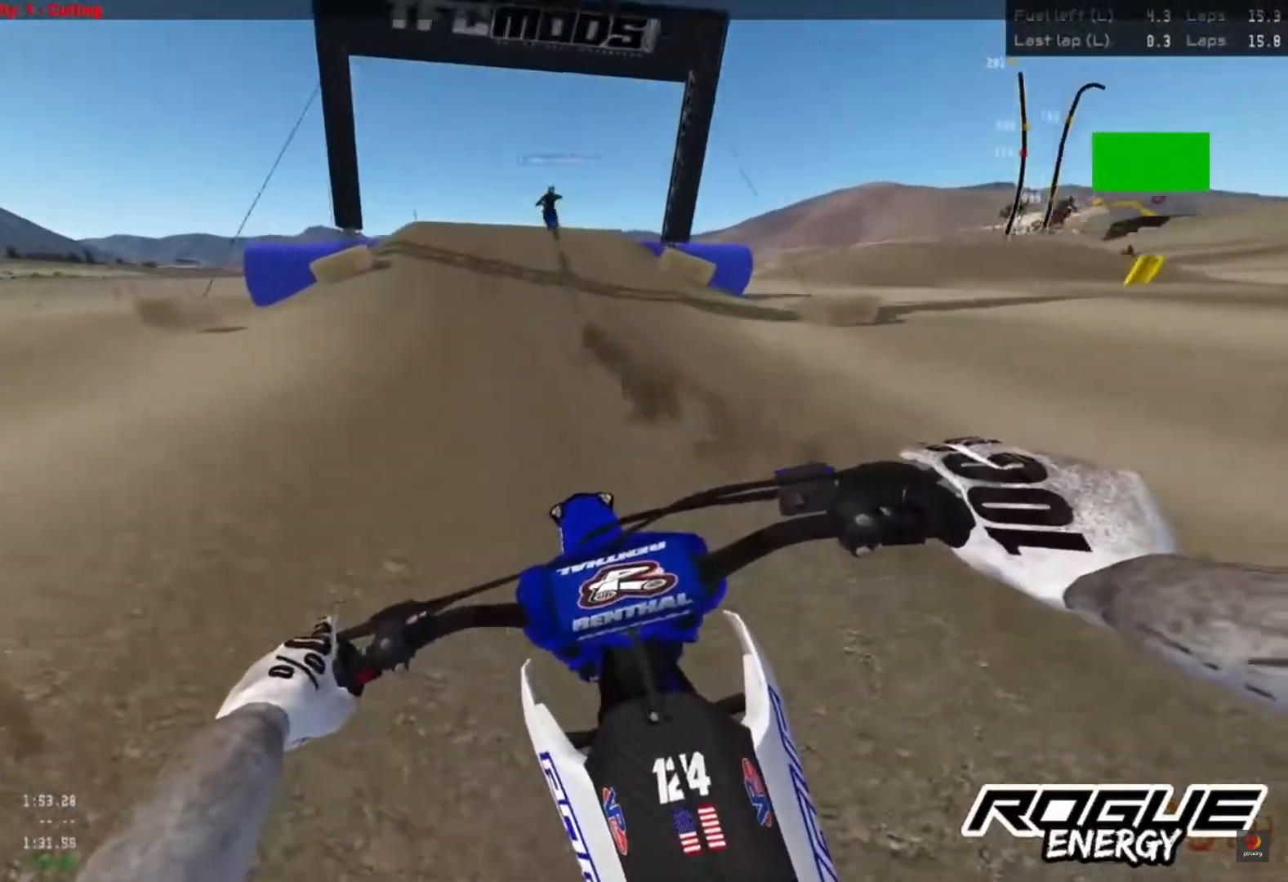
{"buttons": ["R2"], "left_stick": "center", "right_stick": "down", "events": []}
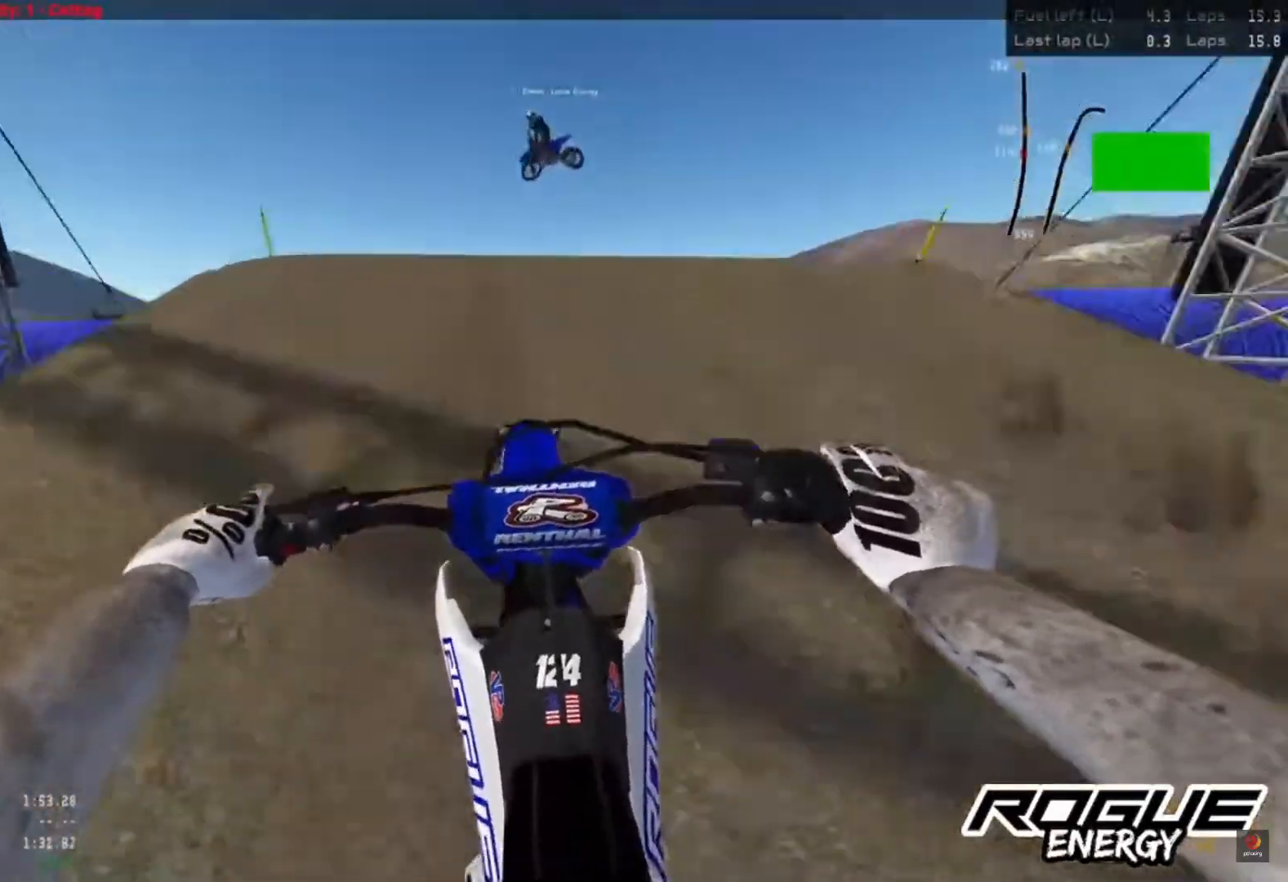
{"buttons": ["R2"], "left_stick": "center", "right_stick": "center", "events": [[167, "right_stick", "center"], [200, "R2", "up"], [467, "R2", "down"]]}
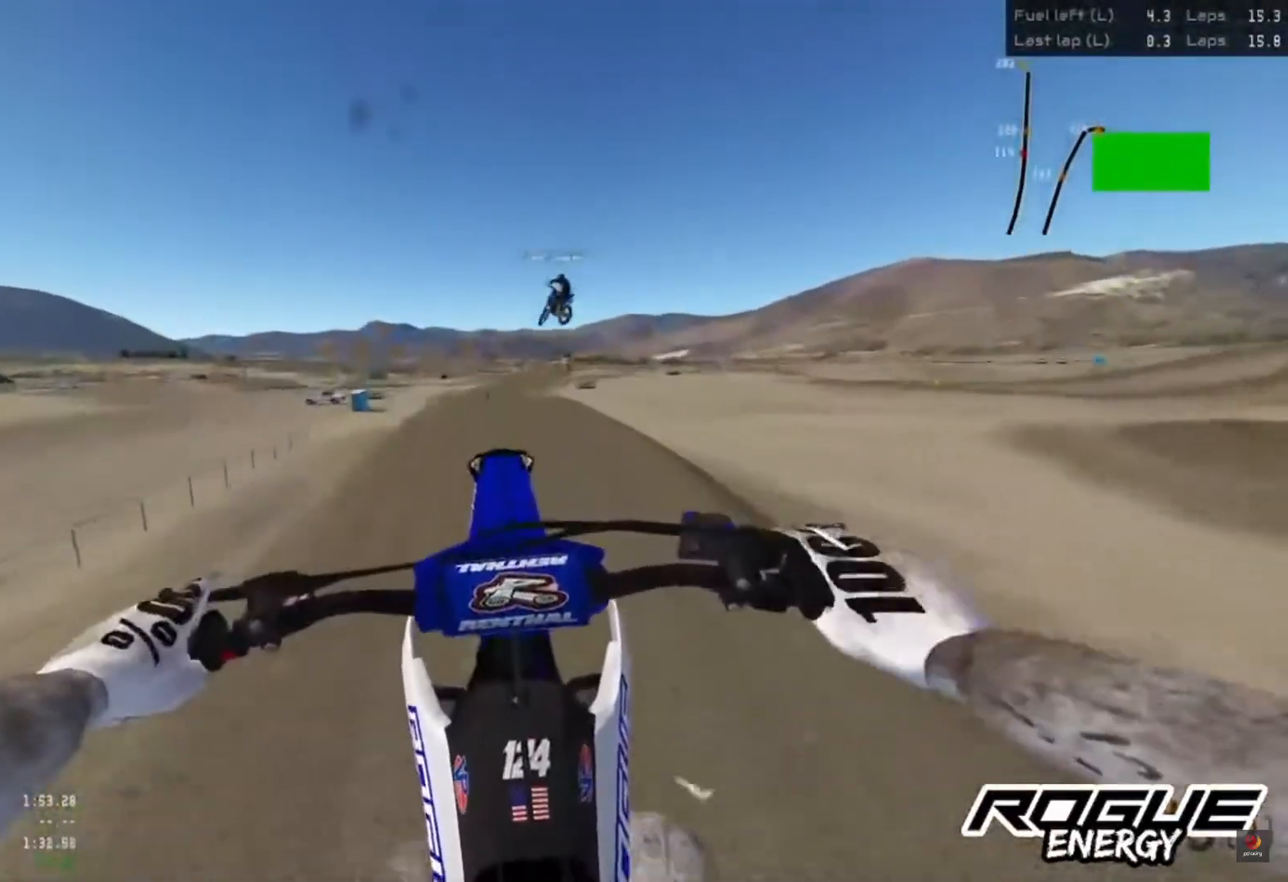
{"buttons": [], "left_stick": "center", "right_stick": "up", "events": [[50, "R2", "up"], [250, "right_stick", "up"]]}
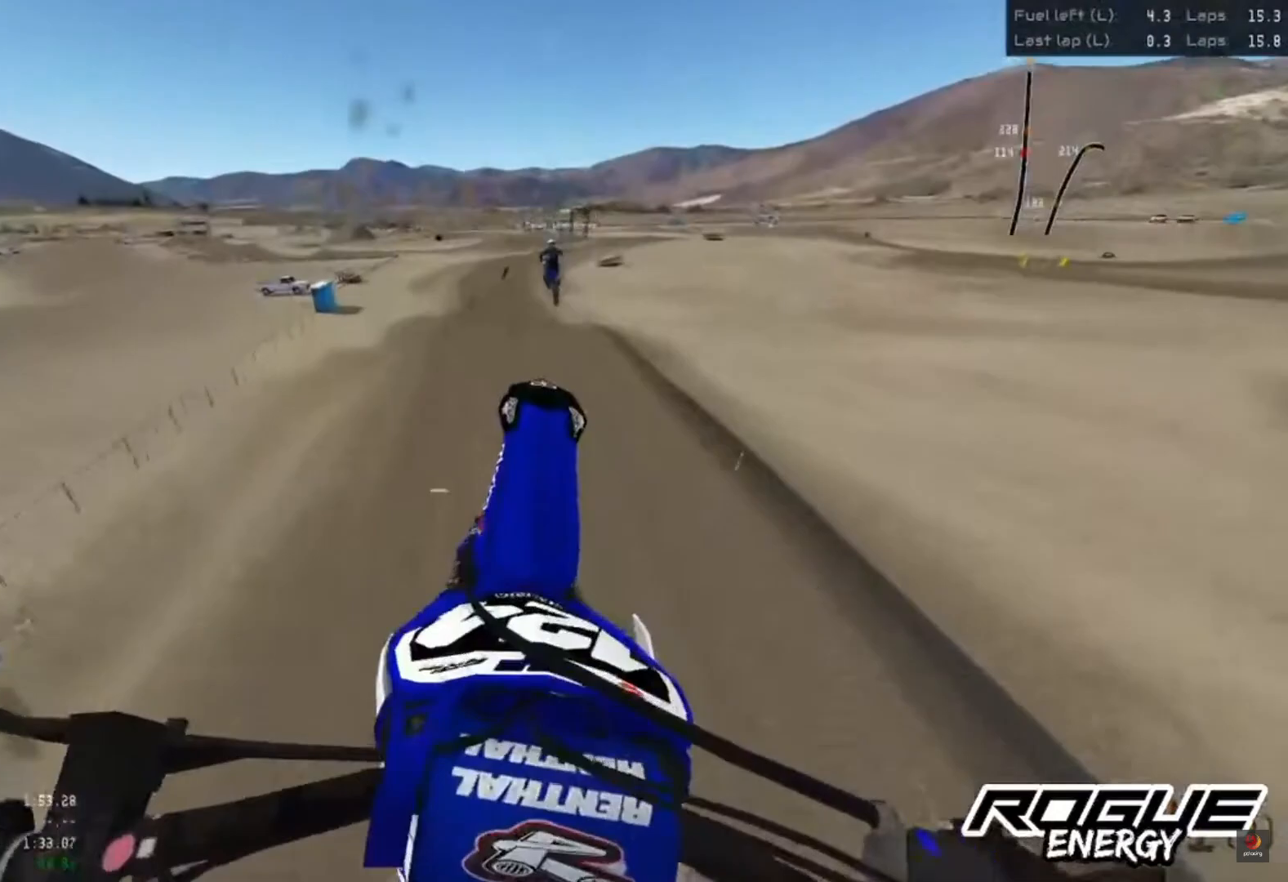
{"buttons": [], "left_stick": "center", "right_stick": "up", "events": [[50, "R2", "down"], [367, "R2", "up"]]}